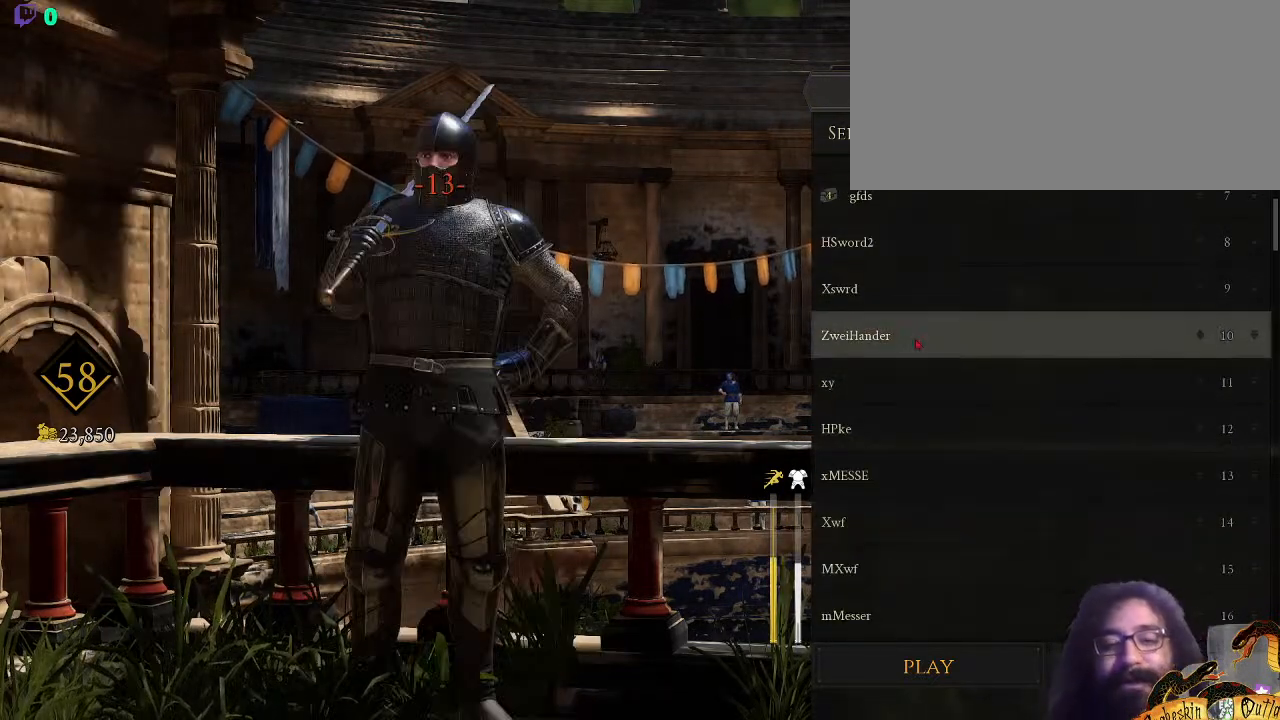
Gameplay with keyboard and mouse; each line is a JSON object with the keys and mouse buttons held at the frame after it. "events" lists presses ("down") and releases ("up") of ".", "/", "0", "1", "2", "3", "4", "5", "6", "7", "8", "9", "a", "alt_l", "alt_r", "b", "backslash", "c", "caps_lock", "comma", "ctrl_l", "ctrl_r", "d", "e", "equals", "escape", "f", "f1", "f10", "f11", "f12", "f2", "f3", "f4", "f5", "f6", "f7", "f8", "f9", "g", "h", "i", "j", "k", "l", "lbracket", "m", "minus", "n", "o", "p", "q", "quote", "r", "rbracket", "return", "s", "semicolon", "shift_l", "shift_r", "space", "super", "t", "tab", "tilde", "u", "v", "w", "x", "y", "z", "mouse_left" and "mouse_right" between this image and that frame as [ms after this image, input, new state], when the widget could be followed in between. "mouse_left", "mouse_right" = the "left", "right" buttons of the "mouse" list. No other keys are recorded. Not read: mouse_move mouse_wheel.
{"keys": [], "mouse": ["left"], "events": [[467, "mouse_left", "down"]]}
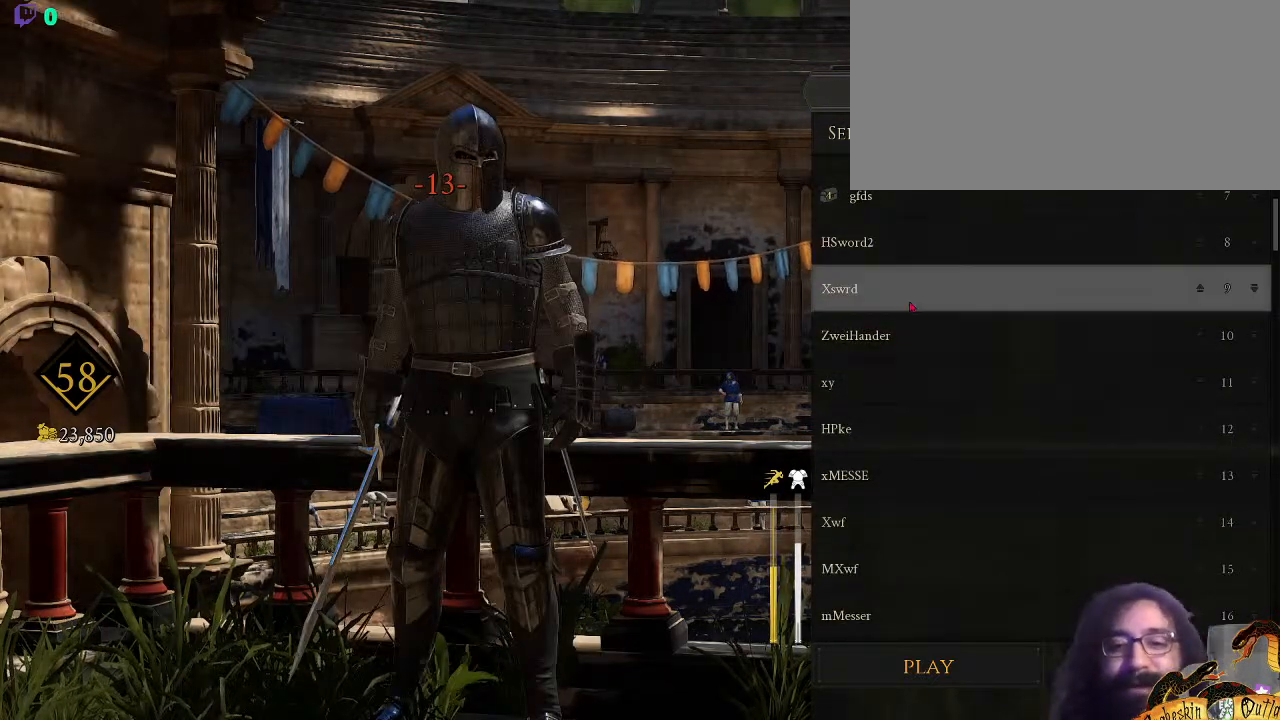
{"keys": [], "mouse": [], "events": [[100, "mouse_left", "up"]]}
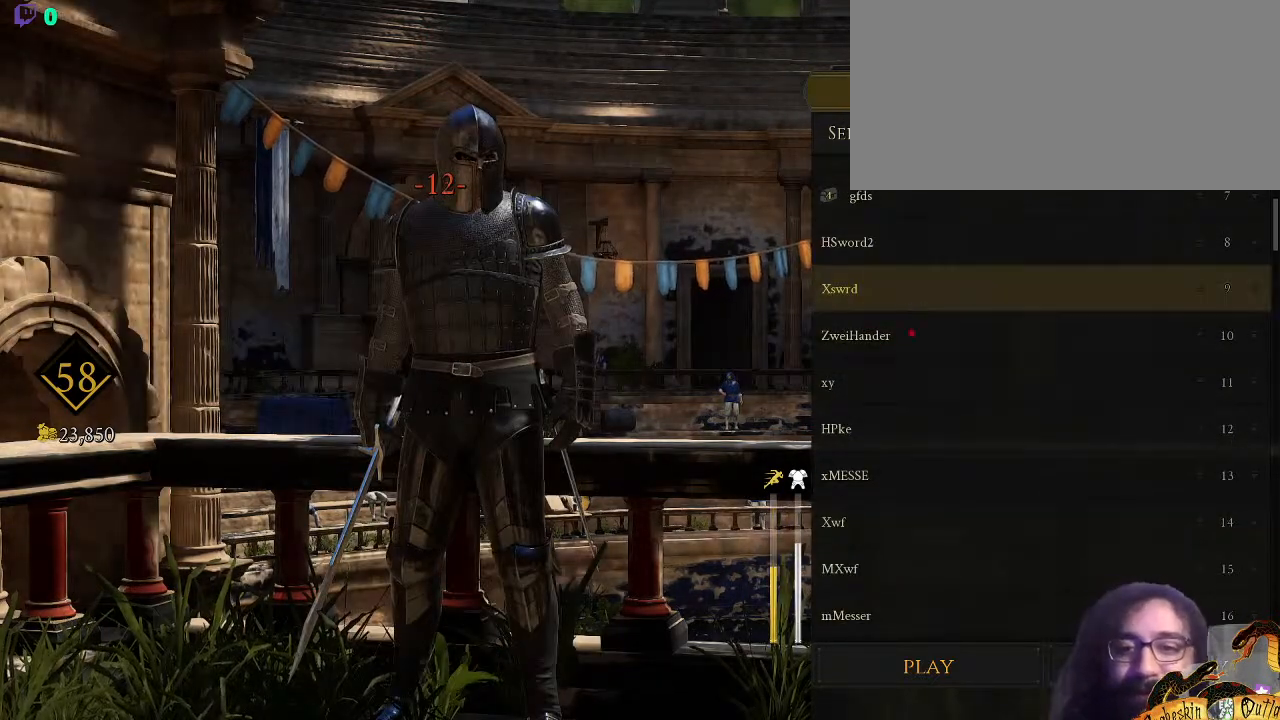
{"keys": [], "mouse": [], "events": []}
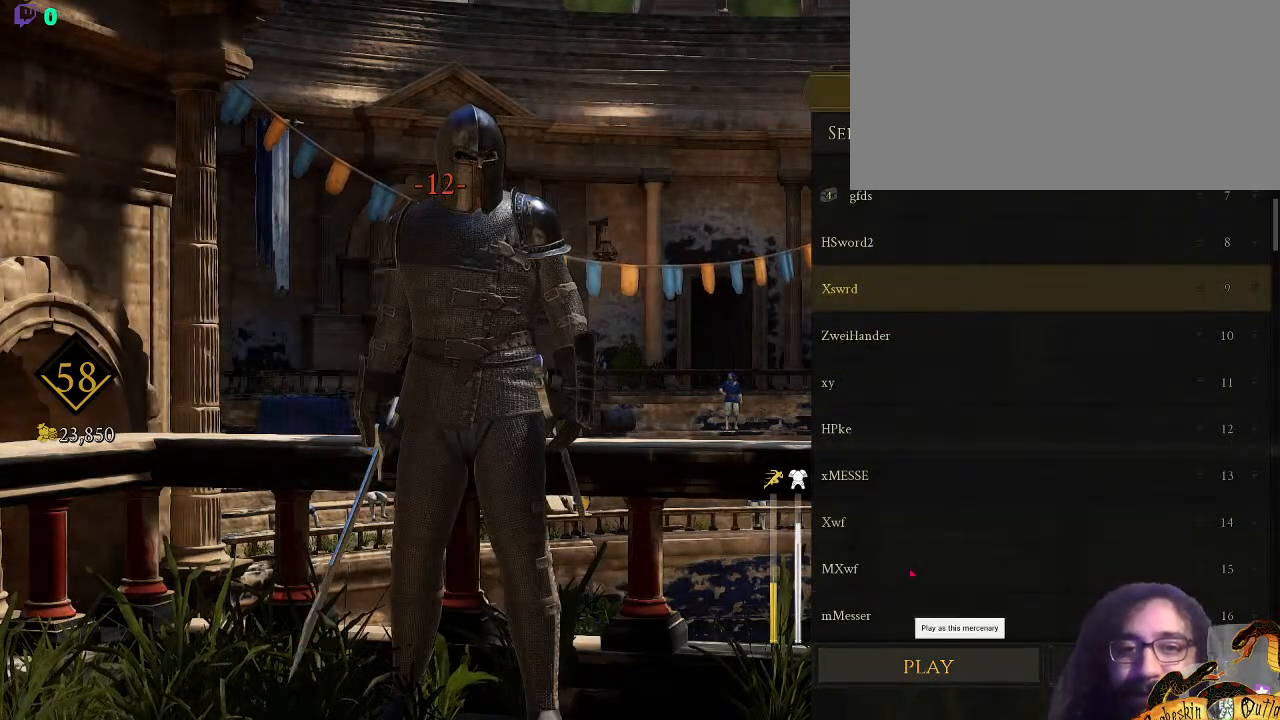
{"keys": [], "mouse": [], "events": []}
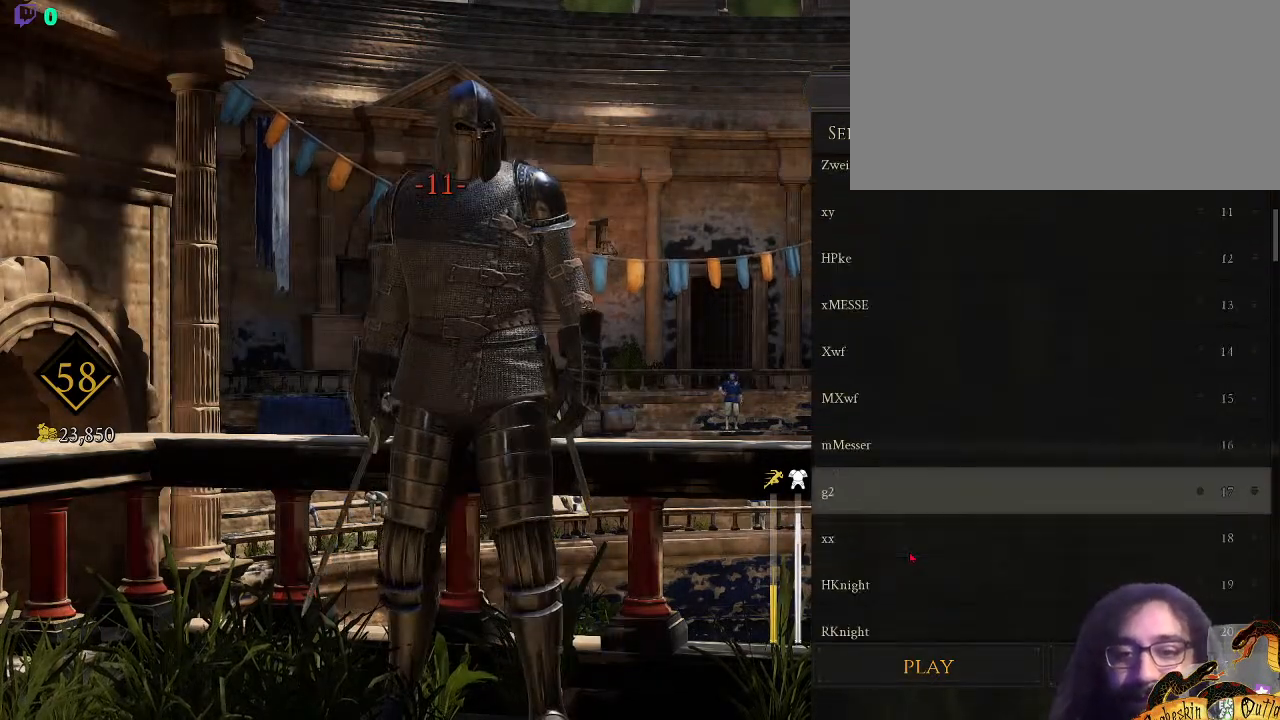
{"keys": [], "mouse": [], "events": []}
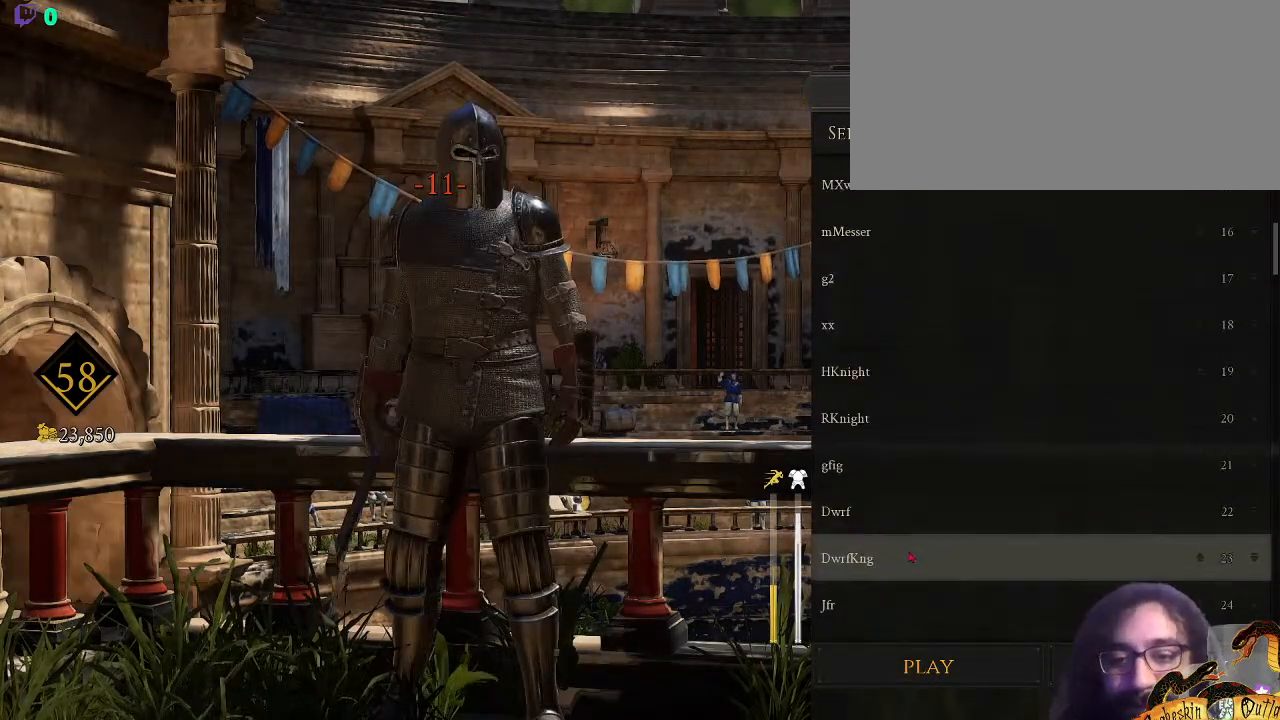
{"keys": [], "mouse": [], "events": []}
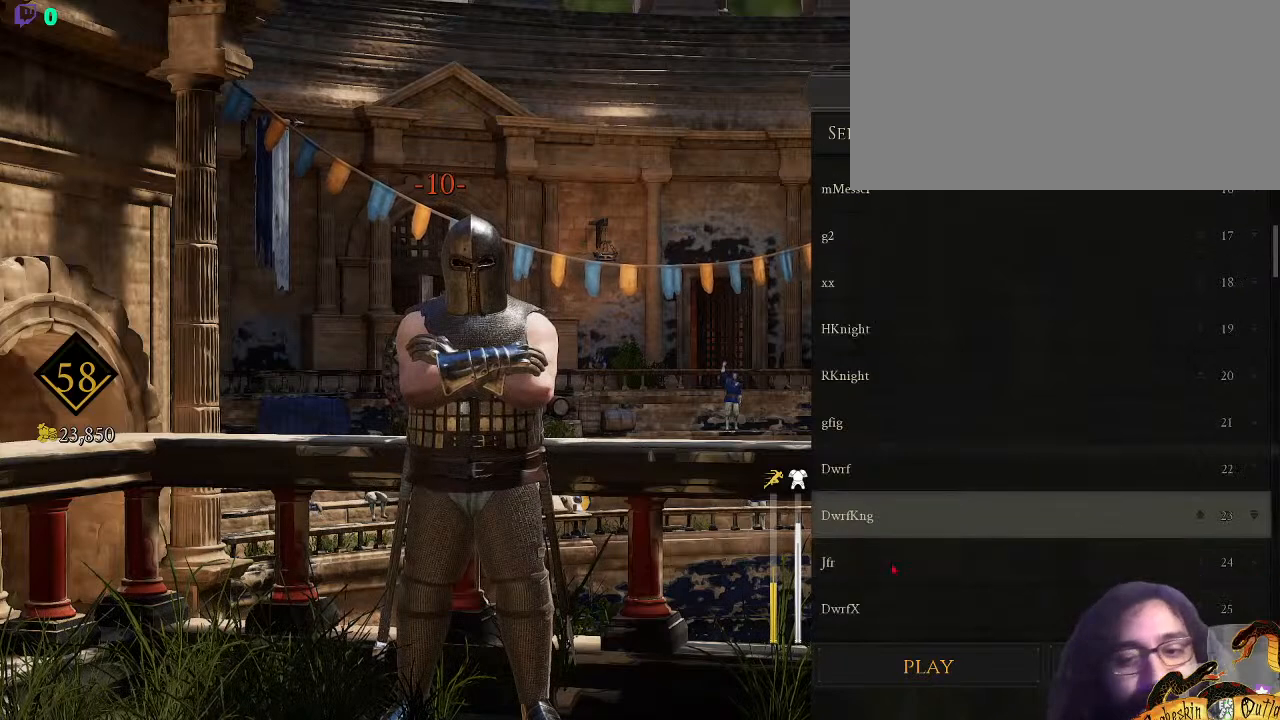
{"keys": [], "mouse": [], "events": []}
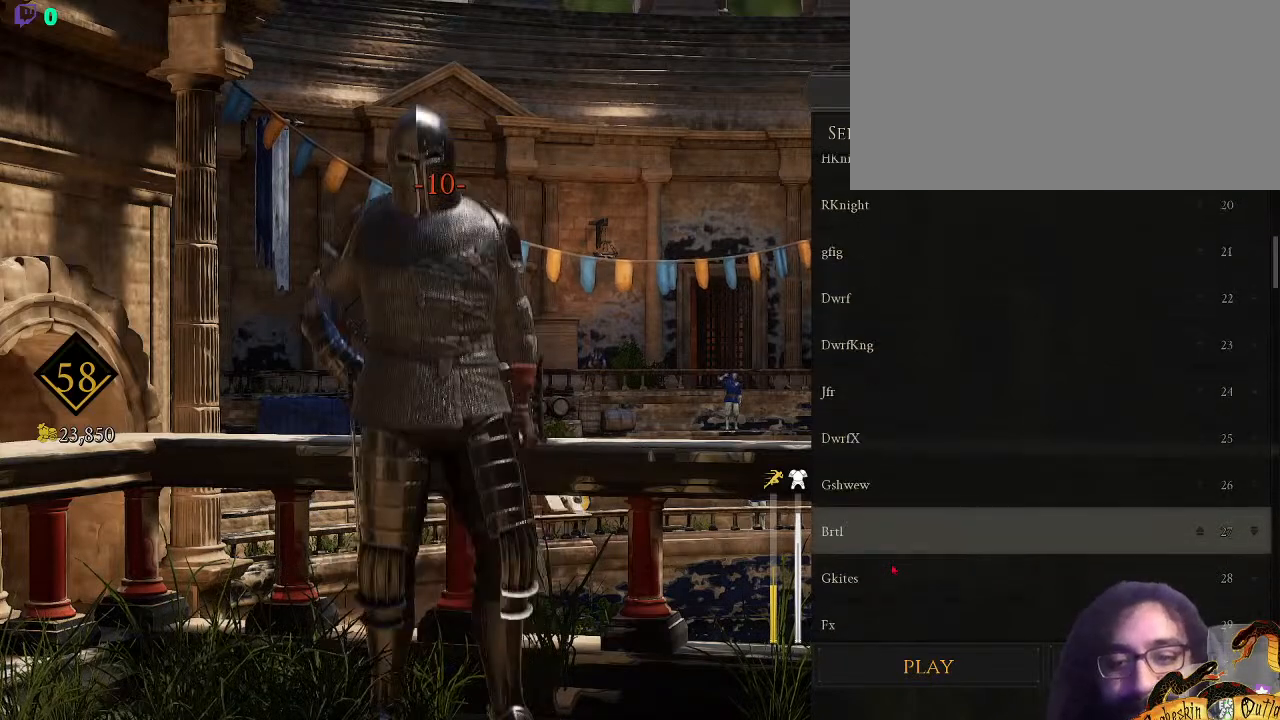
{"keys": [], "mouse": [], "events": []}
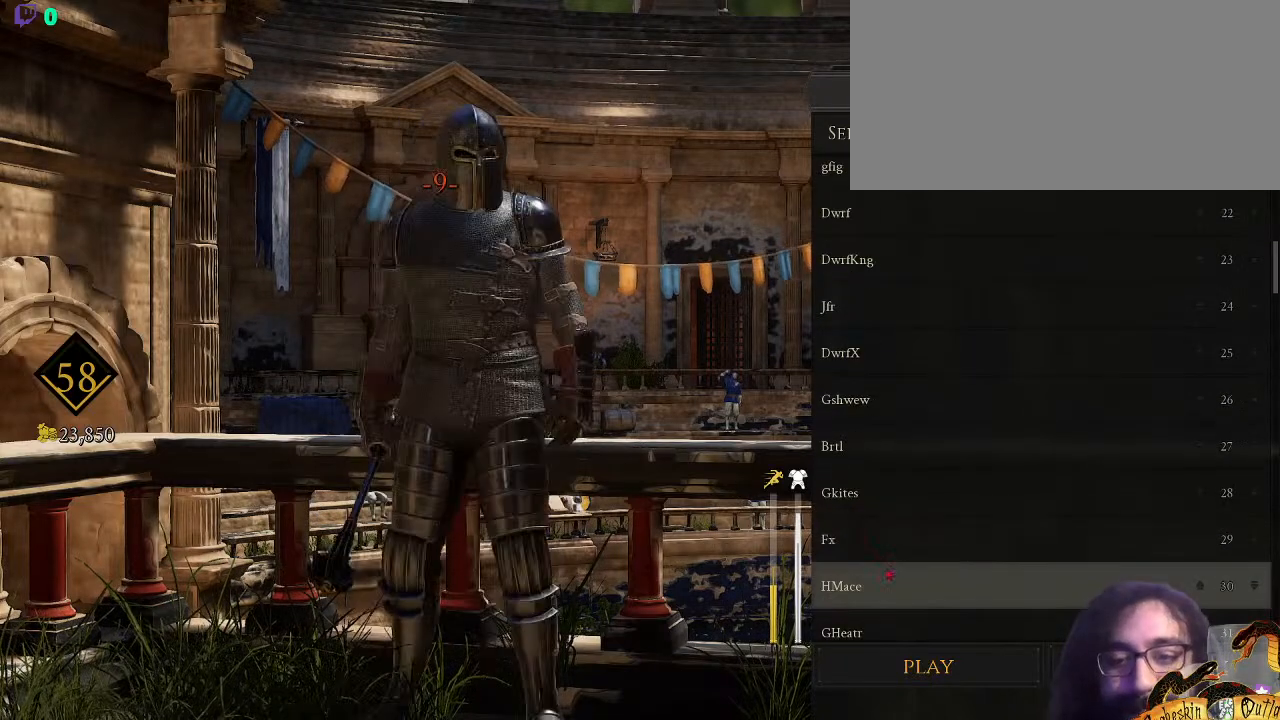
{"keys": [], "mouse": [], "events": []}
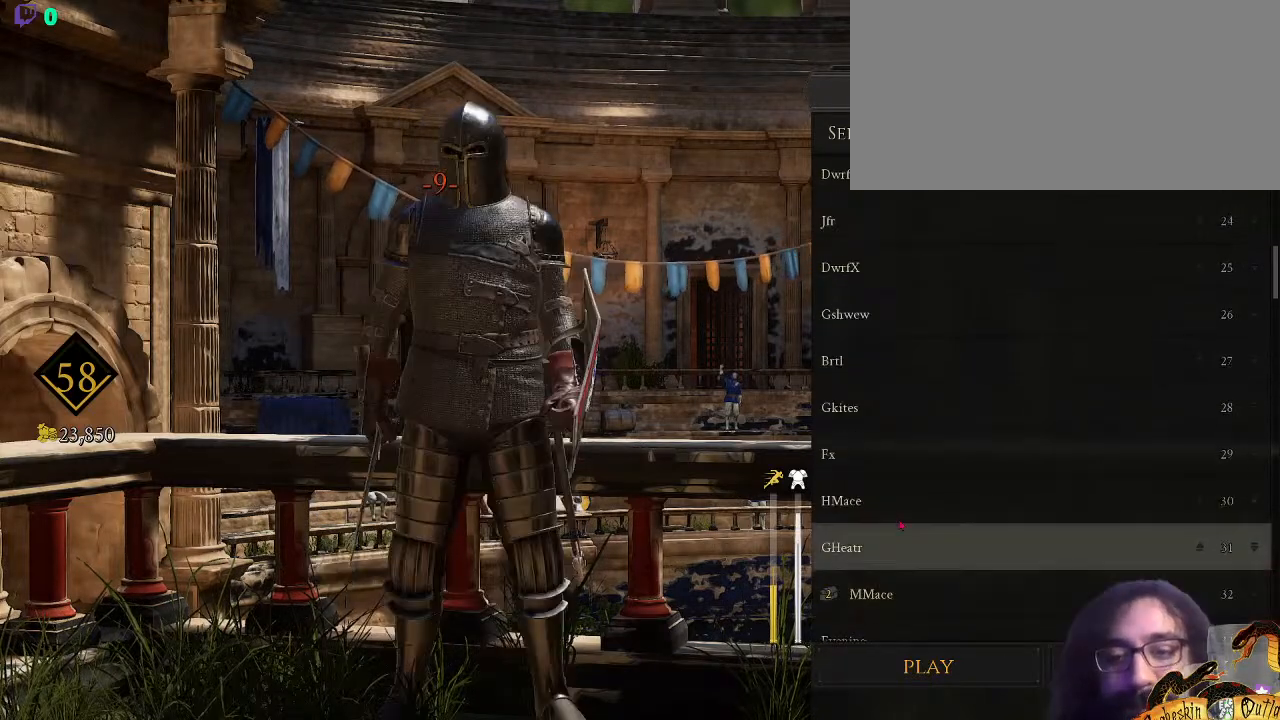
{"keys": [], "mouse": ["left"], "events": [[467, "mouse_left", "down"]]}
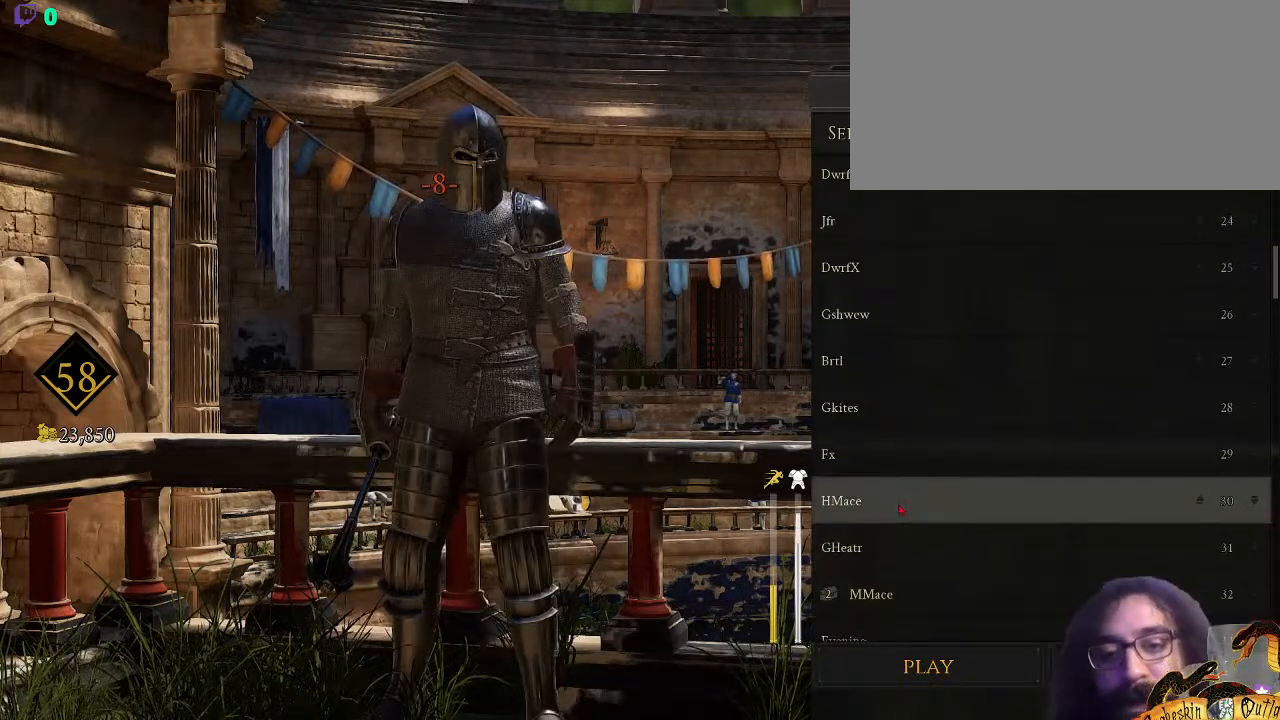
{"keys": [], "mouse": [], "events": [[133, "mouse_left", "up"]]}
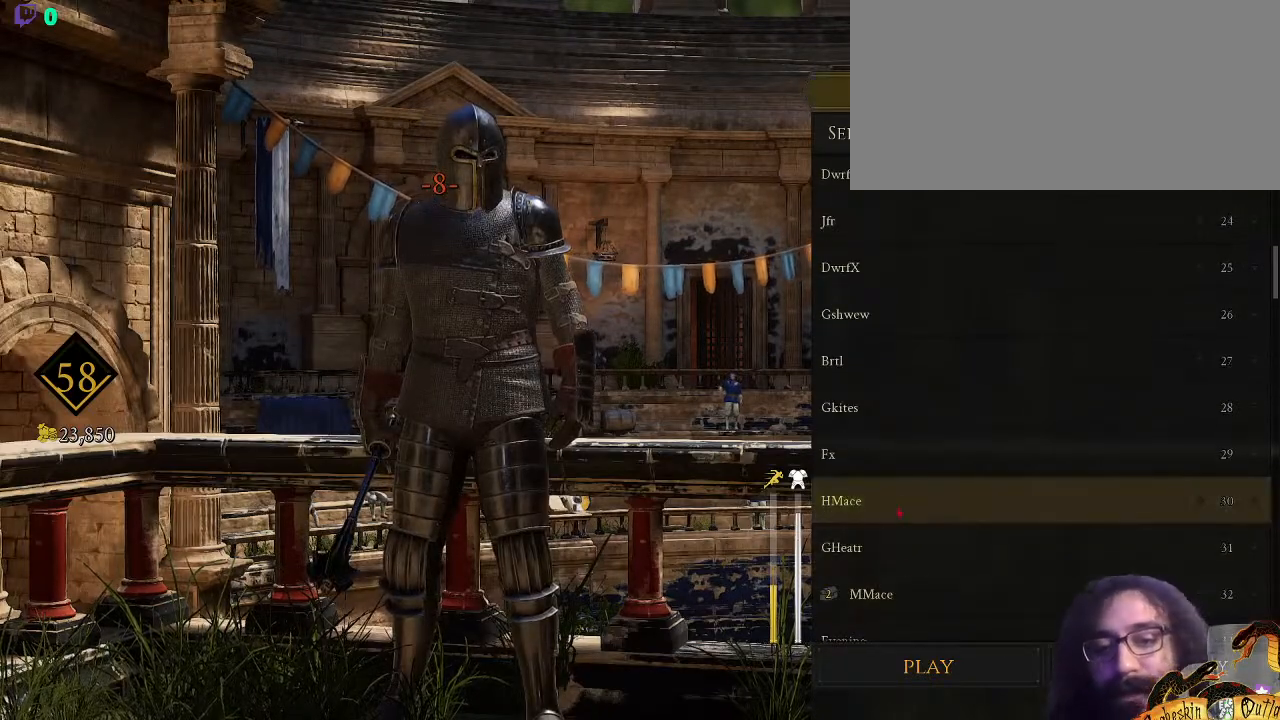
{"keys": [], "mouse": ["left"], "events": [[400, "mouse_left", "down"]]}
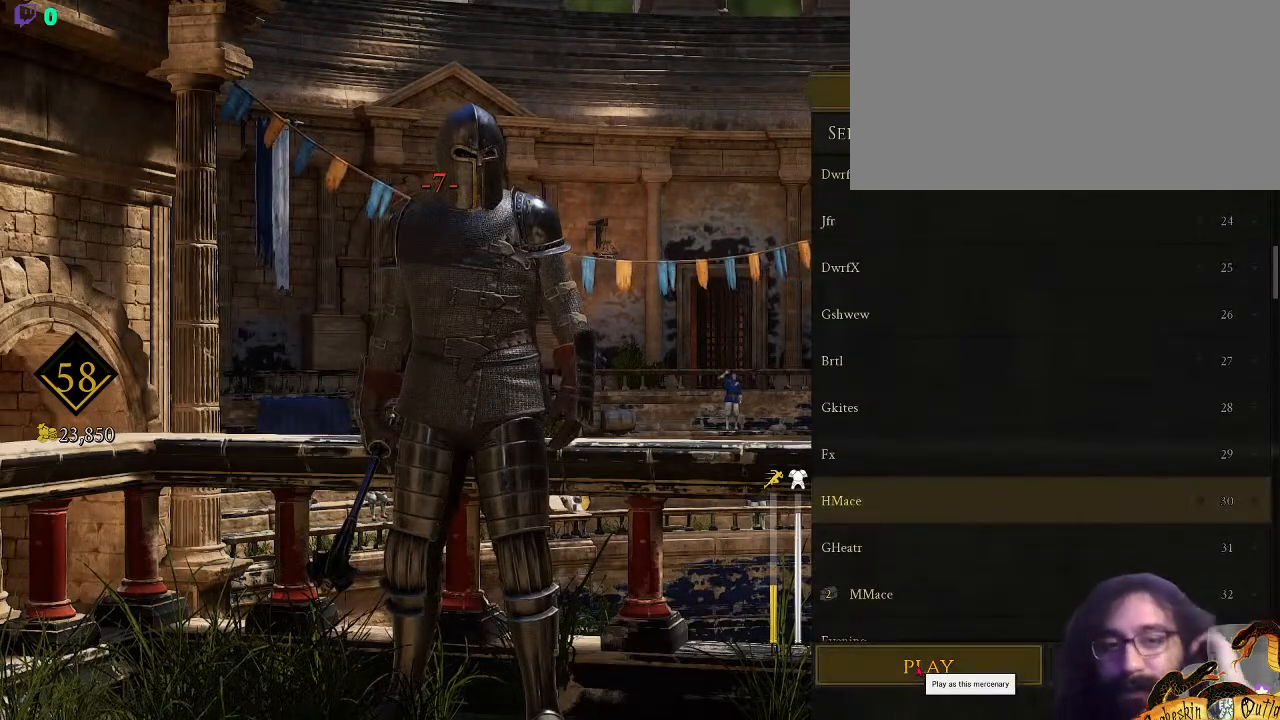
{"keys": [], "mouse": [], "events": [[33, "mouse_left", "up"]]}